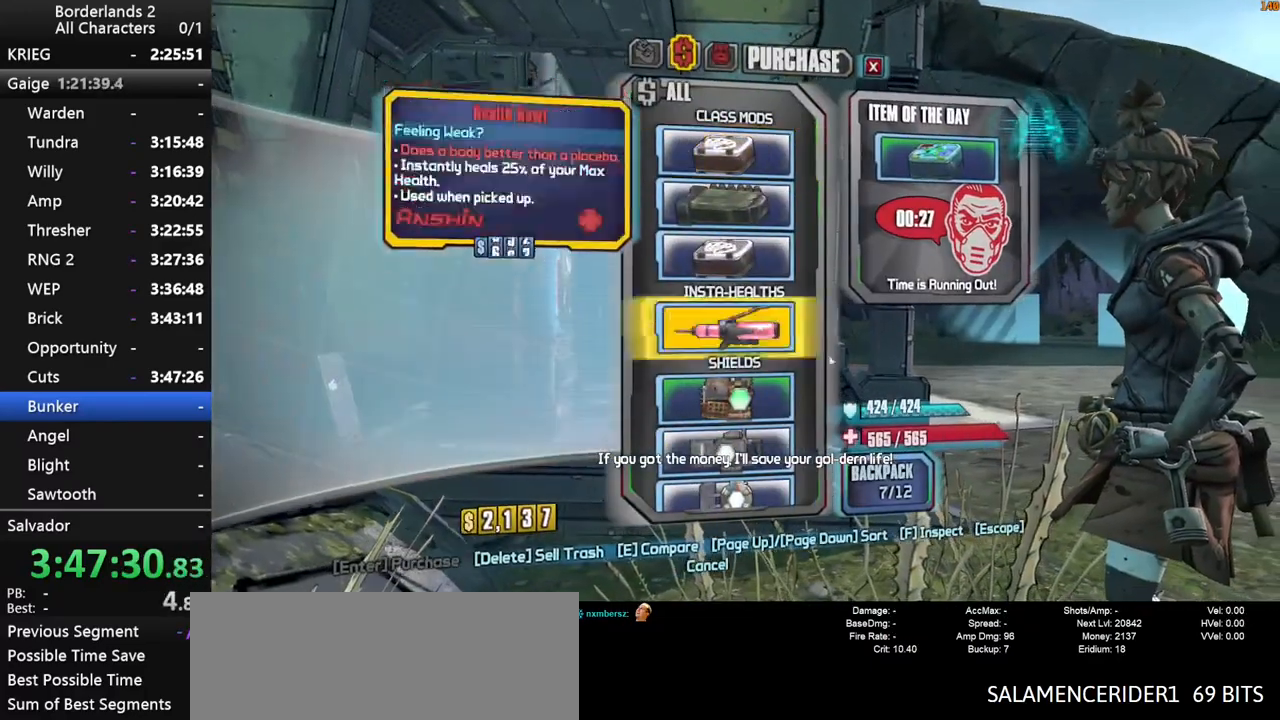
Gameplay with keyboard and mouse; each line is a JSON object with the keys and mouse buttons held at the frame after it. "events" lists presses ("down") and releases ("up") of "1", "2", "3", "4", "a", "b", "c", "ctrl", "d", "down", "e", "end", "escape", "f", "g", "left", "q", "r", "return", "right", "s", "shift", "space", "t", "tab", "up", "v", "w", "x", "y", "z", "mouse_left", "mouse_middle", "mouse_right", "mouse_wheel_up" and "mouse_wheel_down" between this image and that frame as [ms after this image, input, new state], when the widget could be followed in between. "mouse_left", "mouse_middle", "mouse_right", "mouse_wheel_up", "mouse_wheel_down" = the "left", "middle", "right", "wheel_up", "wheel_down" buttons of the "mouse" list. No other keys are recorded. "mouse_move" is the direction in which the mouse moves at that frame (one of eight, or "still"), when it could be read. Not read: other_keys.
{"keys": [], "mouse": [], "mouse_move": "up", "events": [[134, "shift", "down"], [217, "mouse_wheel_down", "up"], [317, "shift", "up"]]}
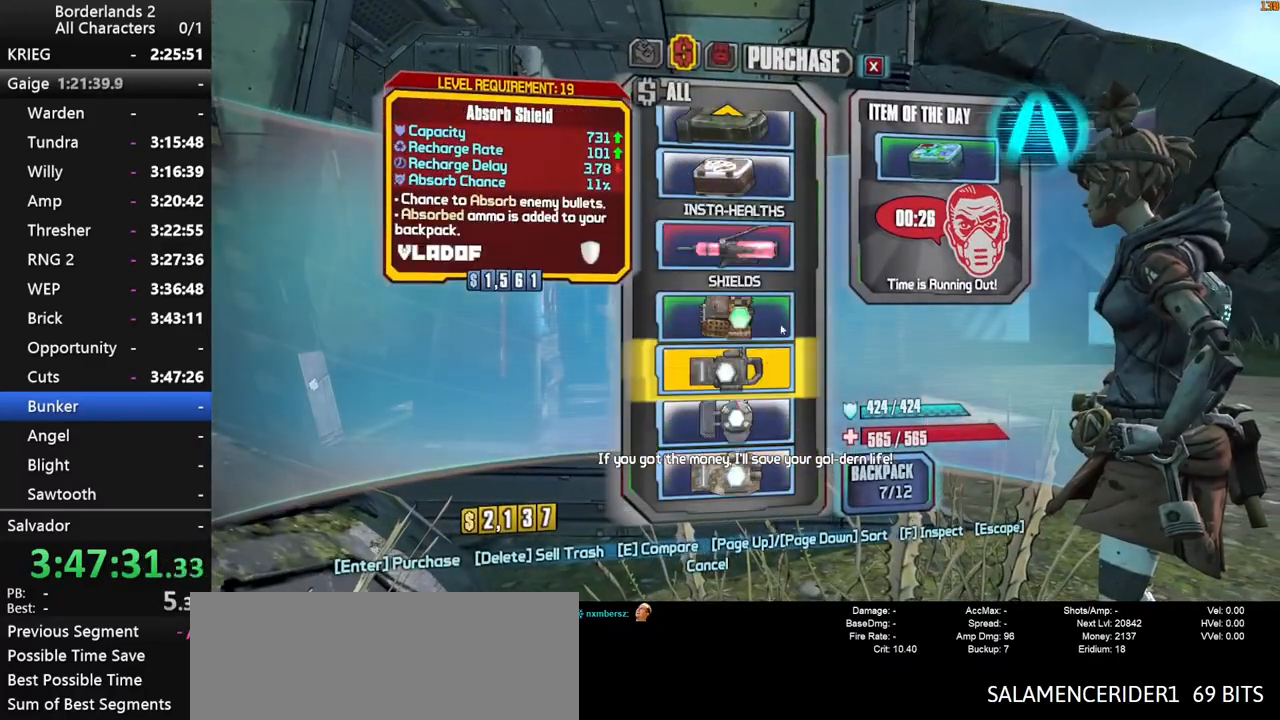
{"keys": [], "mouse": [], "mouse_move": "still", "events": []}
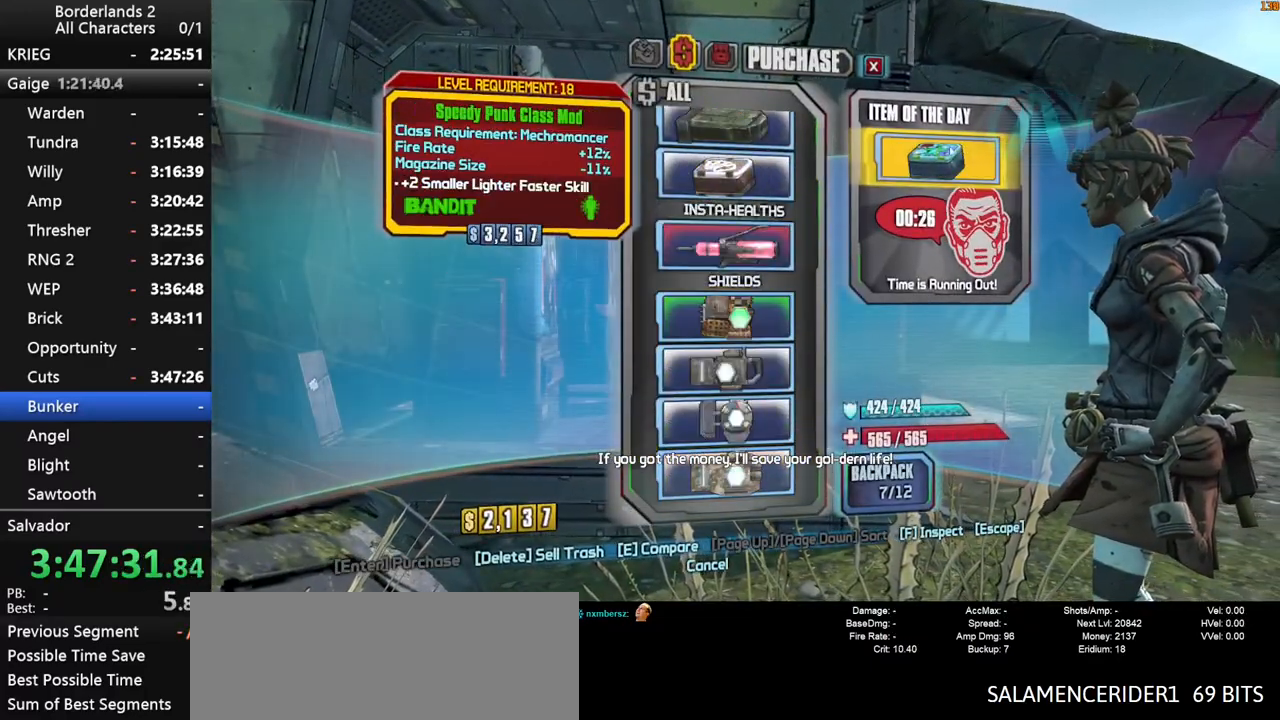
{"keys": [], "mouse": [], "mouse_move": "still", "events": []}
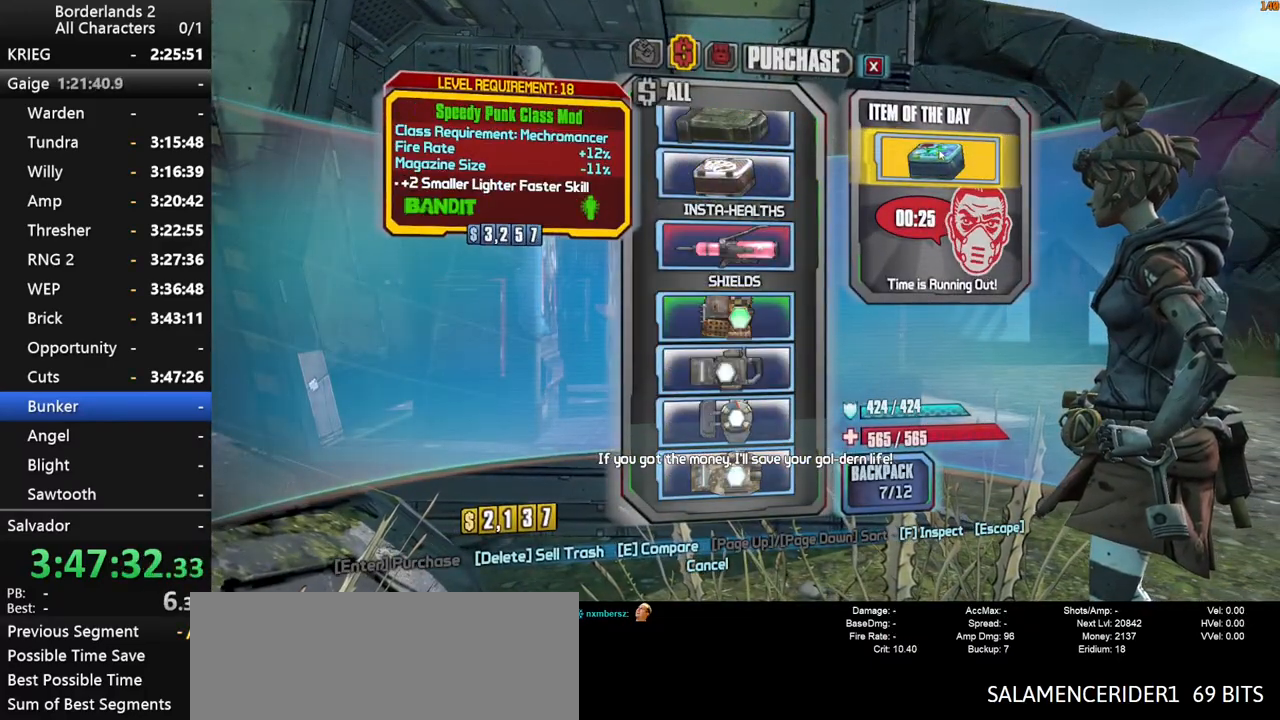
{"keys": ["3"], "mouse": [], "mouse_move": "left", "events": [[467, "3", "down"]]}
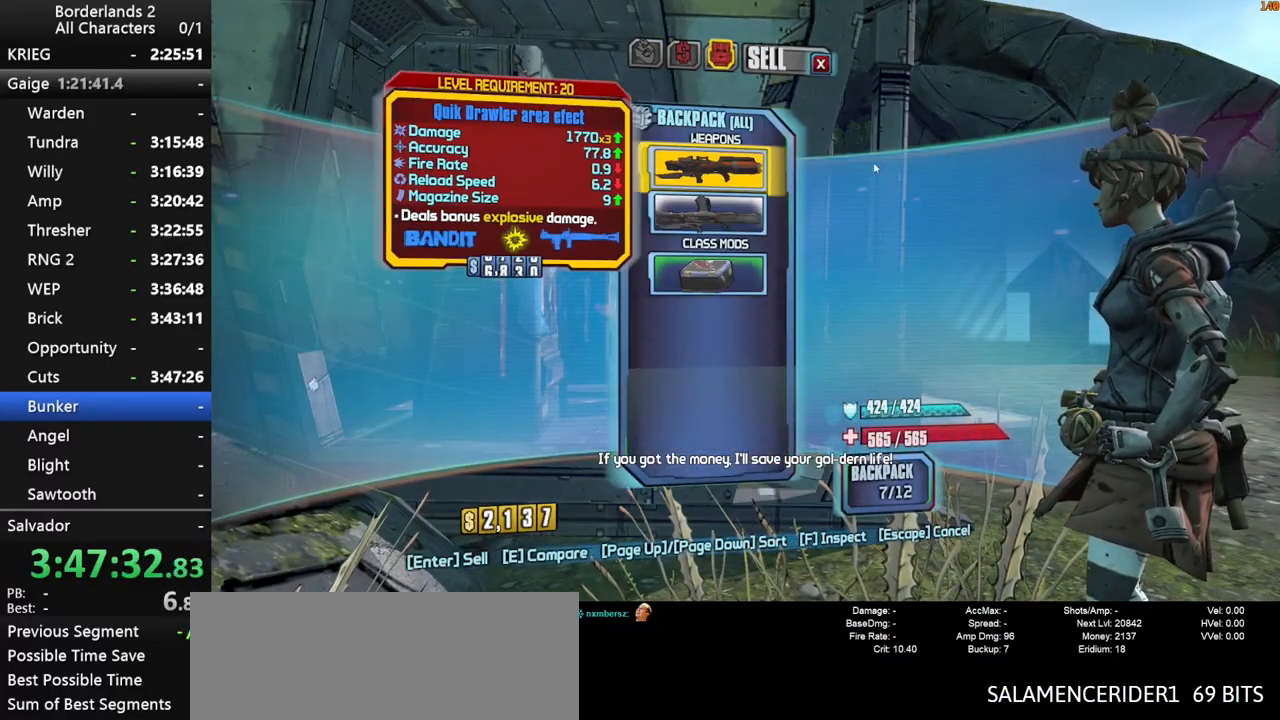
{"keys": [], "mouse": [], "mouse_move": "still", "events": [[100, "3", "up"]]}
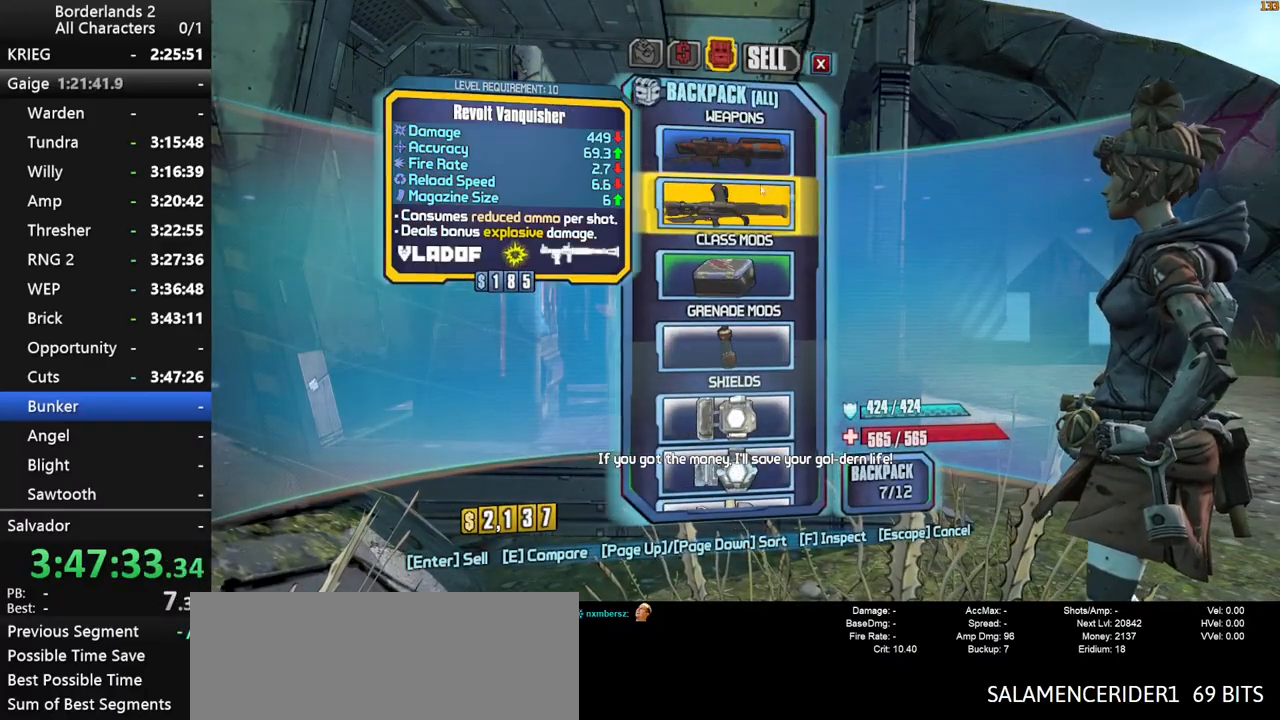
{"keys": [], "mouse": [], "mouse_move": "still", "events": []}
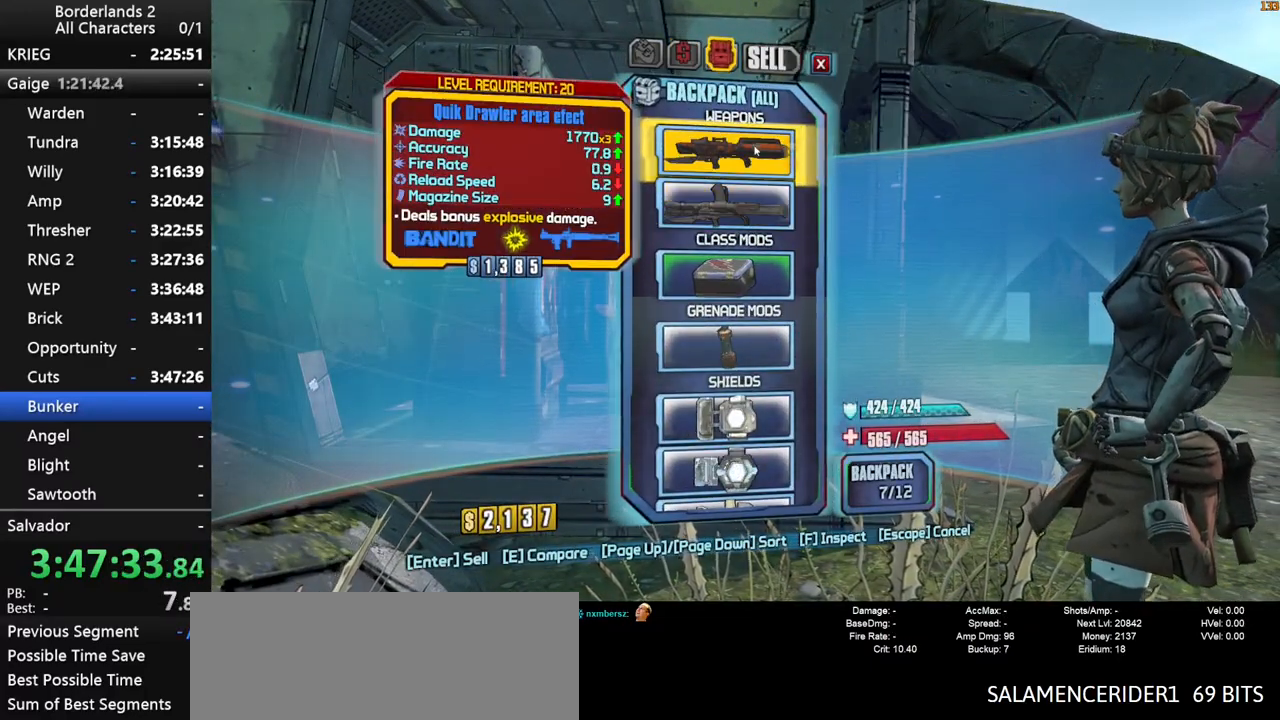
{"keys": [], "mouse": [], "mouse_move": "down", "events": [[217, "mouse_left", "down"], [267, "mouse_left", "up"]]}
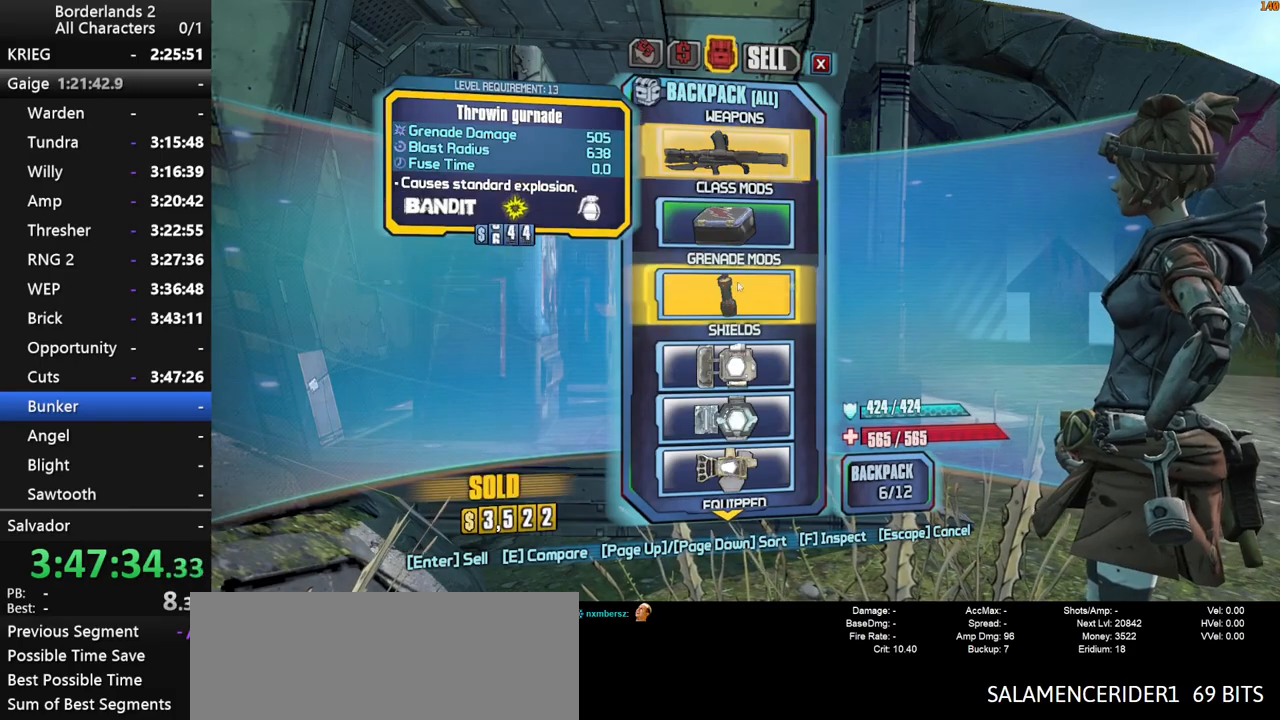
{"keys": [], "mouse": [], "mouse_move": "up-right", "events": [[234, "mouse_left", "down"], [334, "mouse_left", "up"]]}
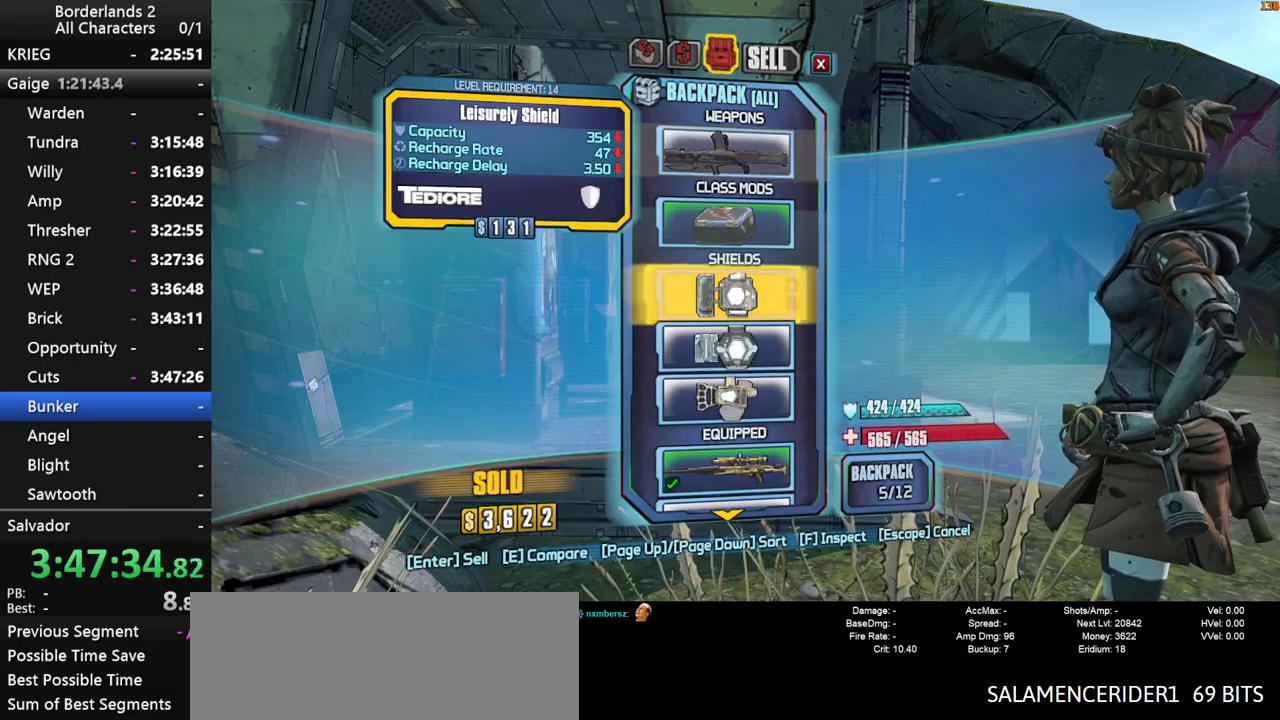
{"keys": [], "mouse": [], "mouse_move": "still", "events": [[67, "mouse_left", "down"], [167, "mouse_left", "up"], [400, "mouse_left", "down"], [484, "mouse_left", "up"]]}
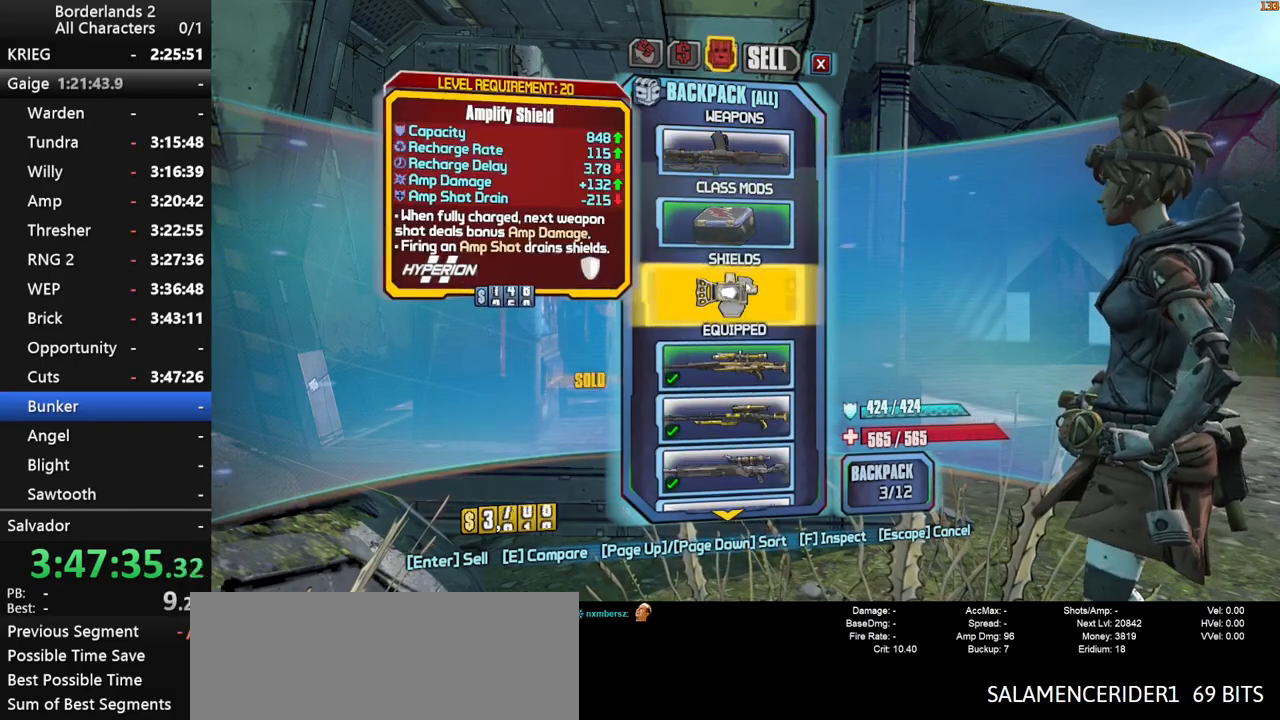
{"keys": [], "mouse": [], "mouse_move": "left", "events": []}
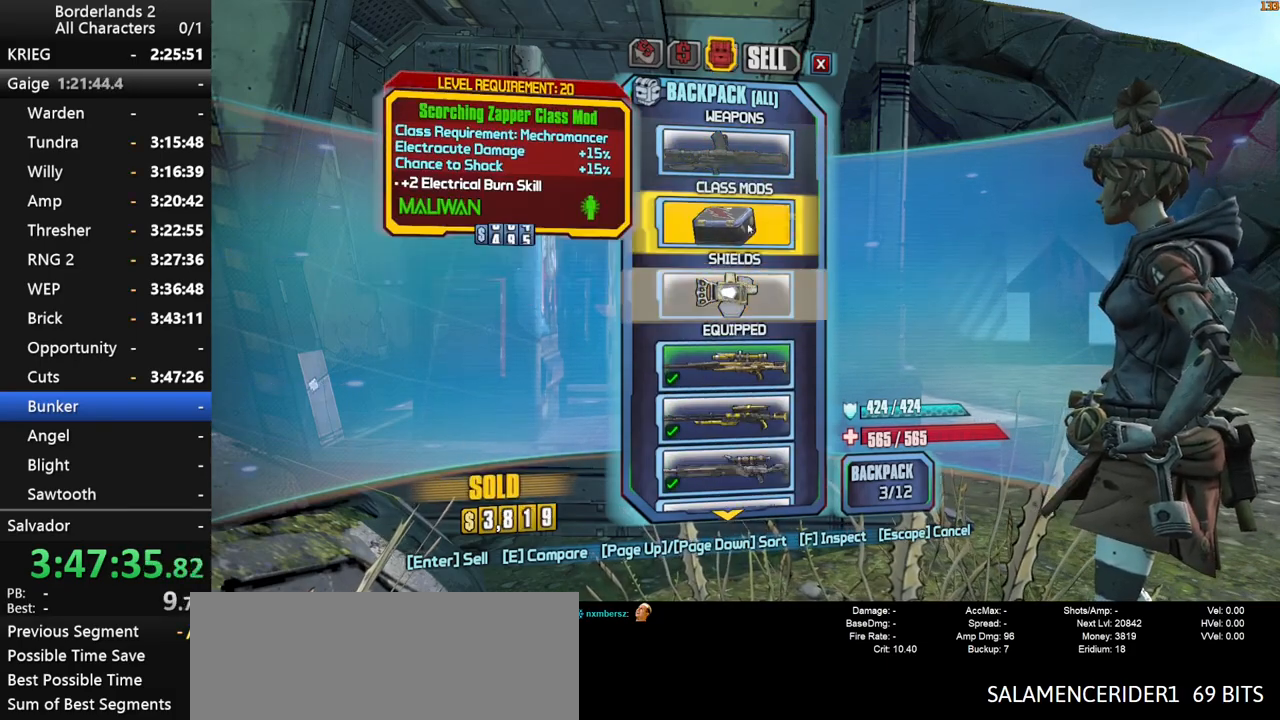
{"keys": ["2"], "mouse": [], "mouse_move": "still", "events": [[384, "mouse_left", "down"], [467, "2", "down"], [467, "mouse_left", "up"]]}
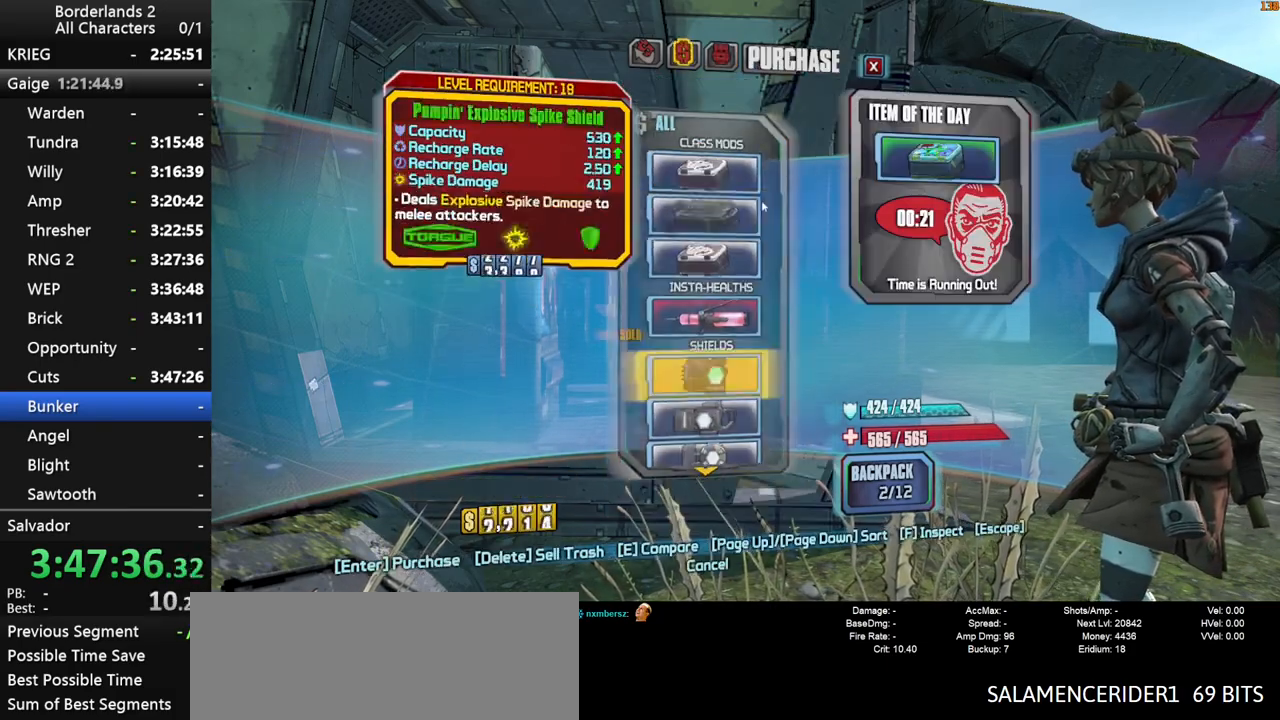
{"keys": [], "mouse": [], "mouse_move": "still", "events": [[67, "2", "up"]]}
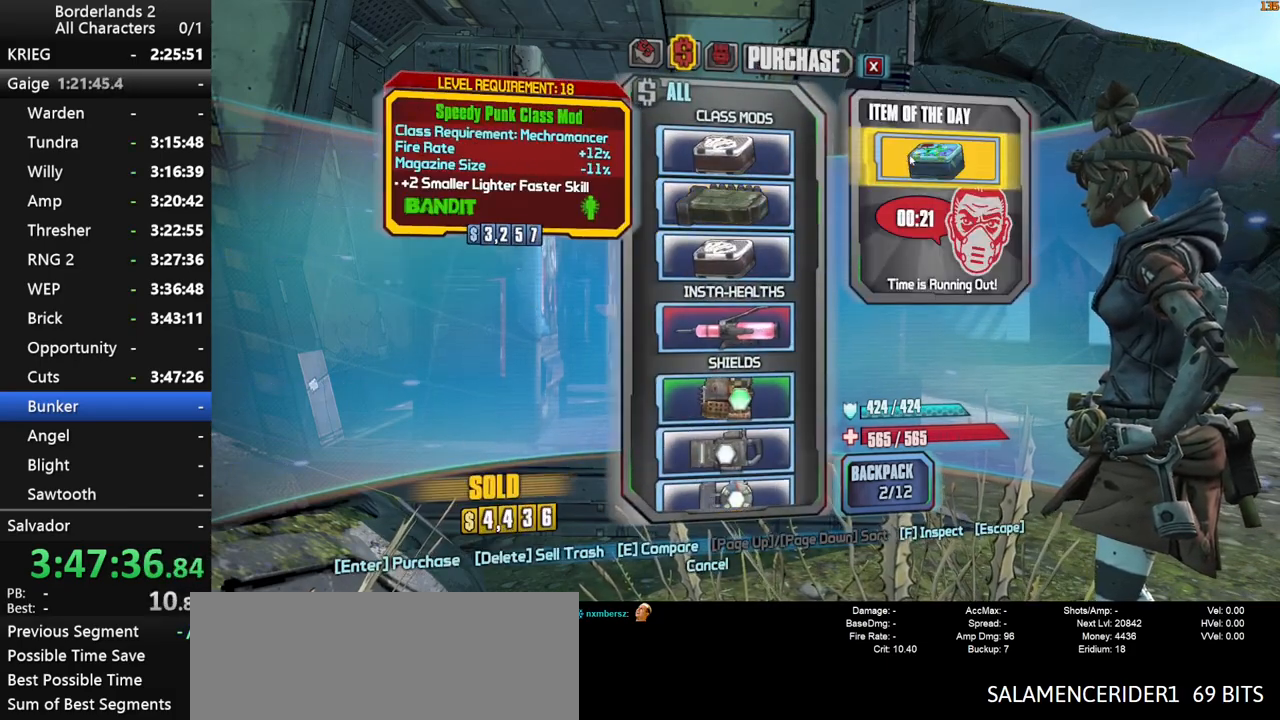
{"keys": [], "mouse": [], "mouse_move": "still", "events": [[417, "mouse_left", "down"], [500, "mouse_left", "up"]]}
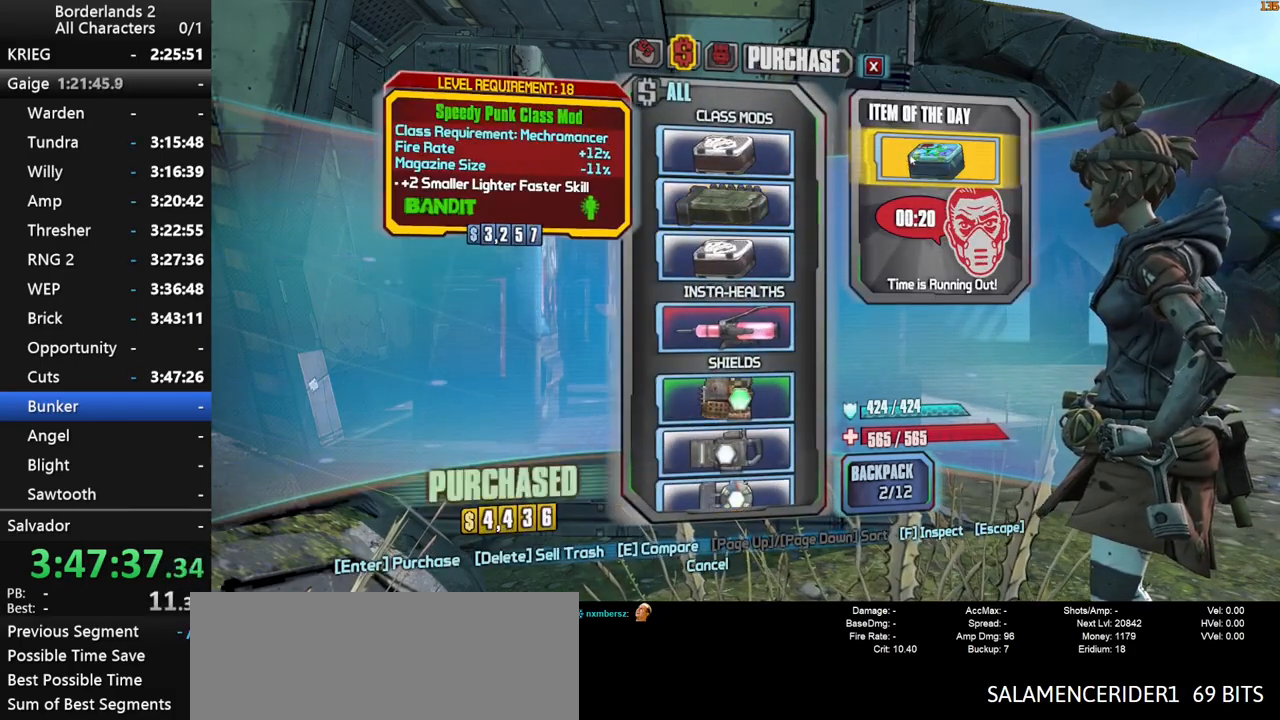
{"keys": ["a", "shift", "w"], "mouse": [], "mouse_move": "down-right", "events": [[284, "a", "down"], [384, "w", "down"], [434, "shift", "down"]]}
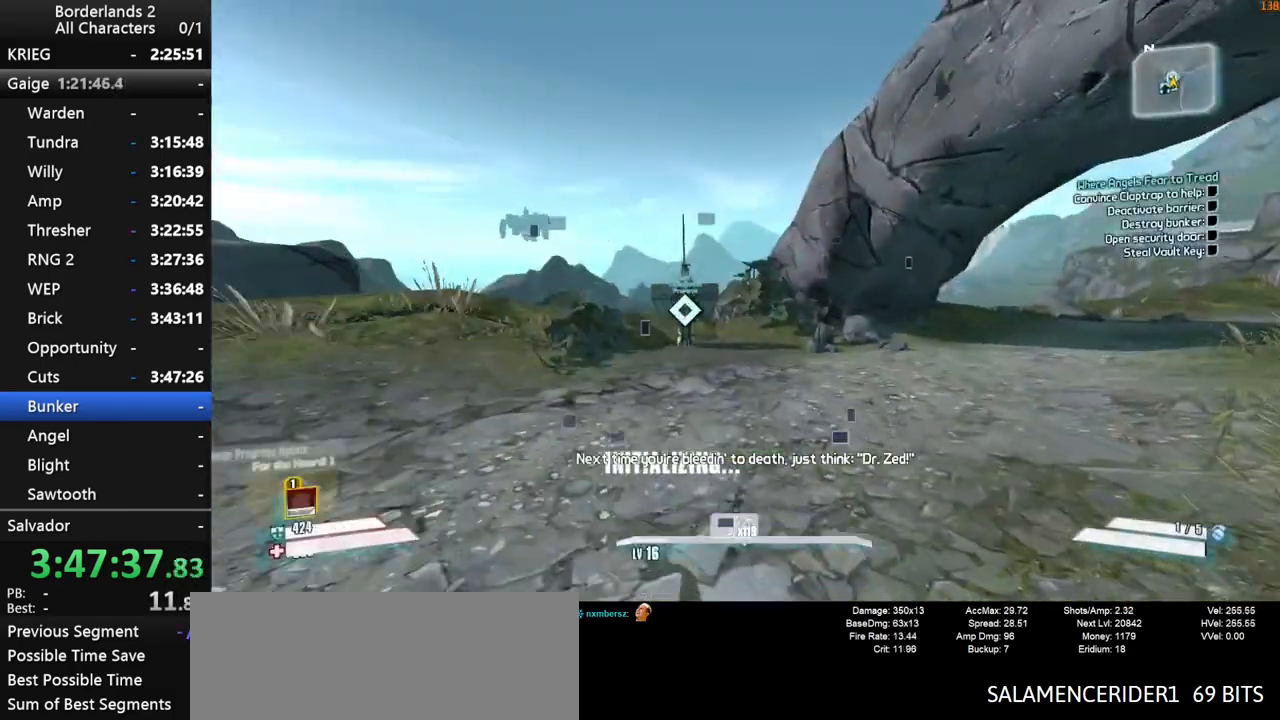
{"keys": ["a", "w"], "mouse": [], "mouse_move": "still", "events": [[17, "a", "up"], [250, "a", "down"], [434, "shift", "up"]]}
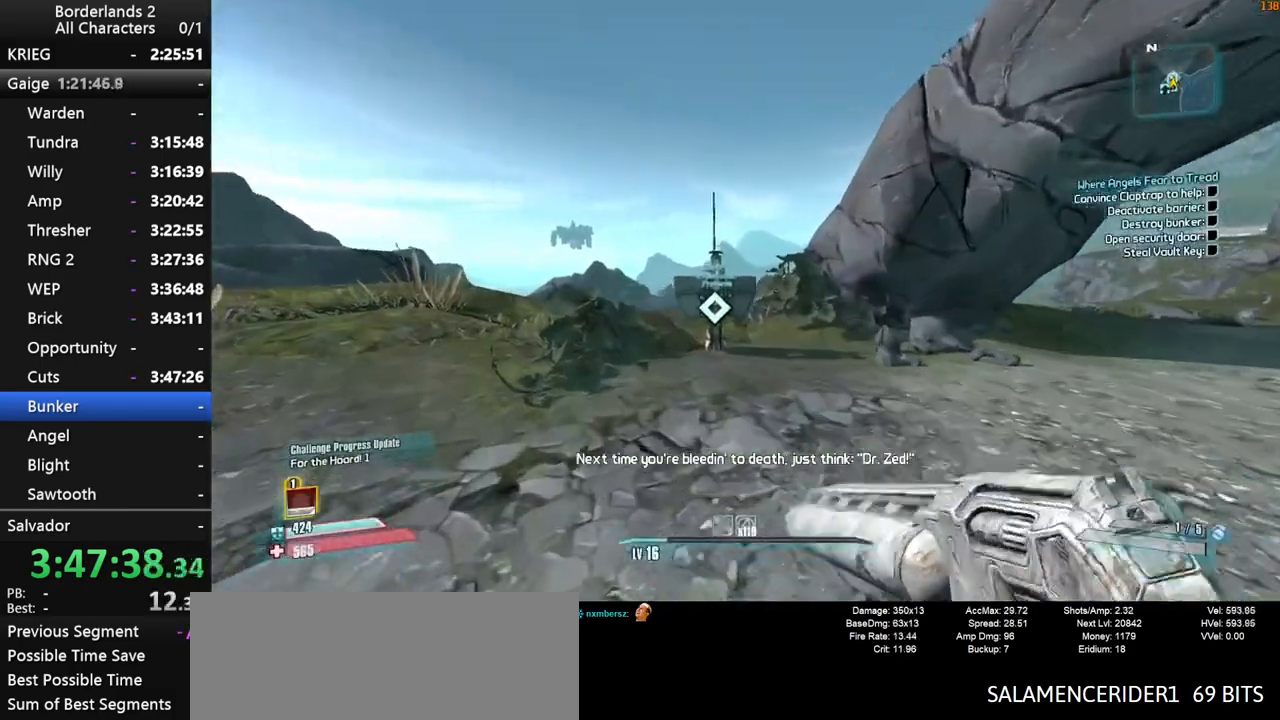
{"keys": ["w"], "mouse": [], "mouse_move": "right", "events": [[34, "a", "up"], [134, "shift", "down"], [267, "shift", "up"]]}
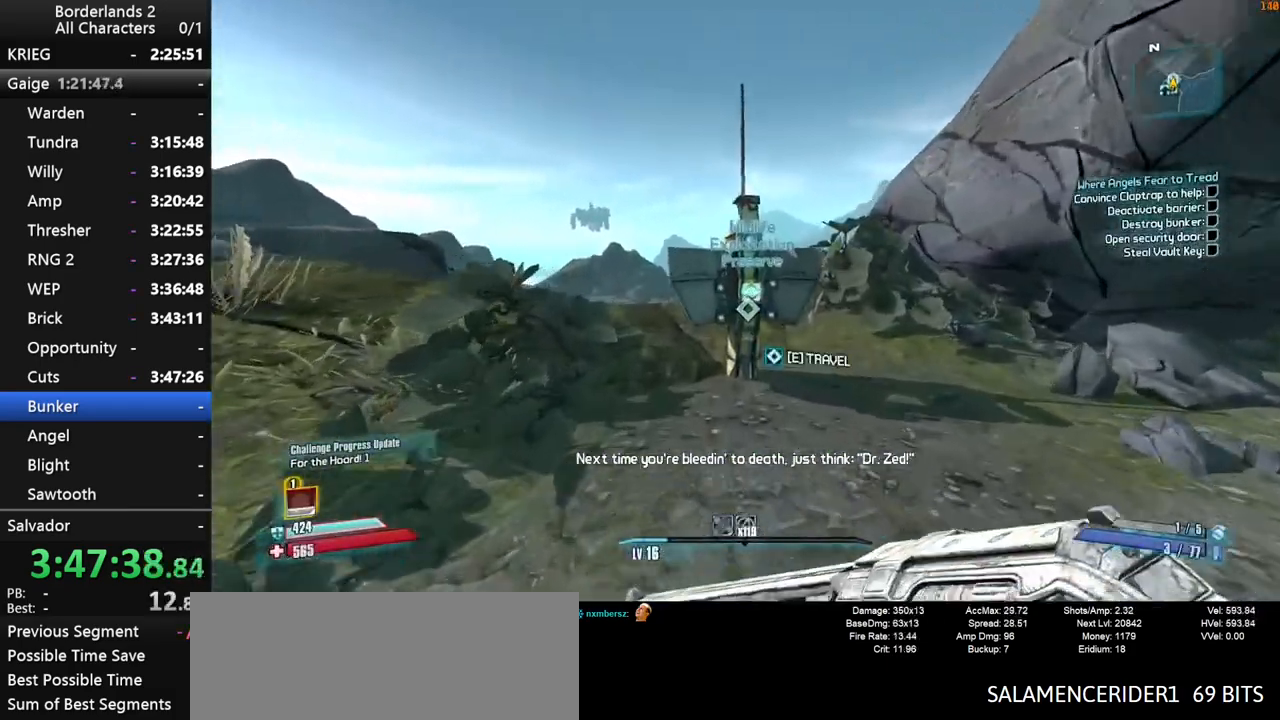
{"keys": [], "mouse": [], "mouse_move": "left", "events": [[150, "e", "down"], [150, "w", "up"], [200, "e", "up"]]}
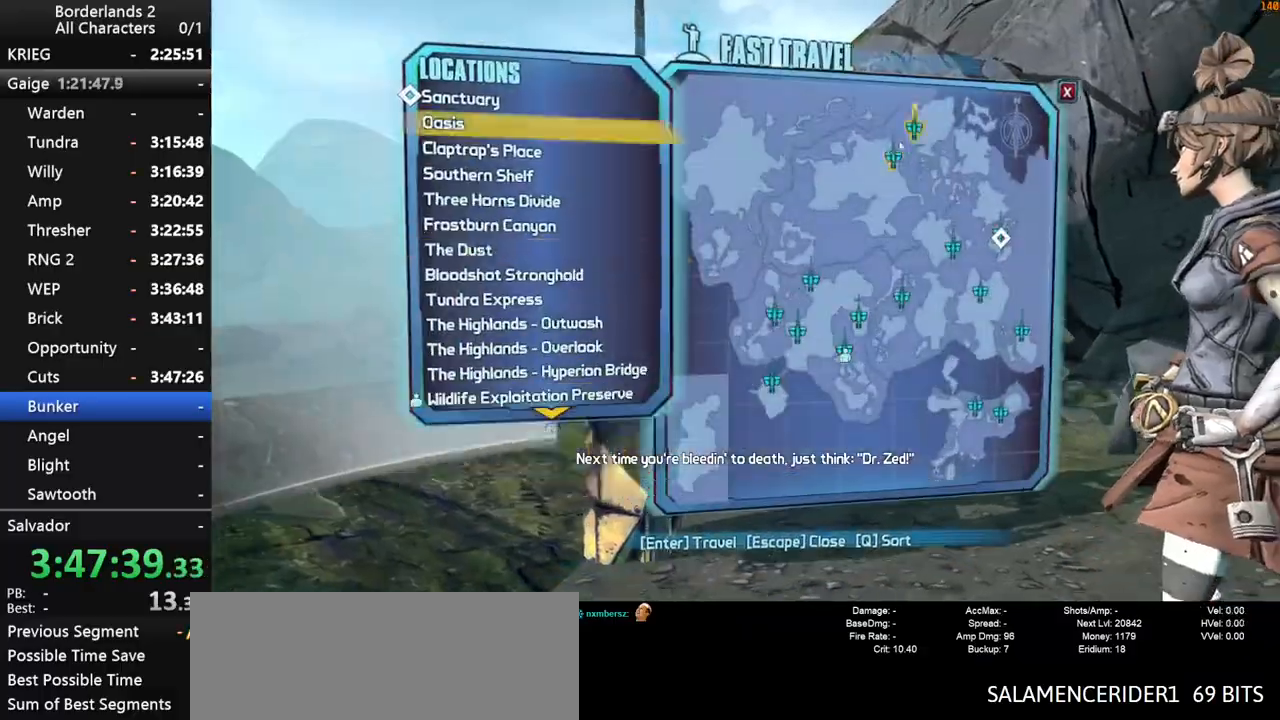
{"keys": [], "mouse": [], "mouse_move": "right", "events": []}
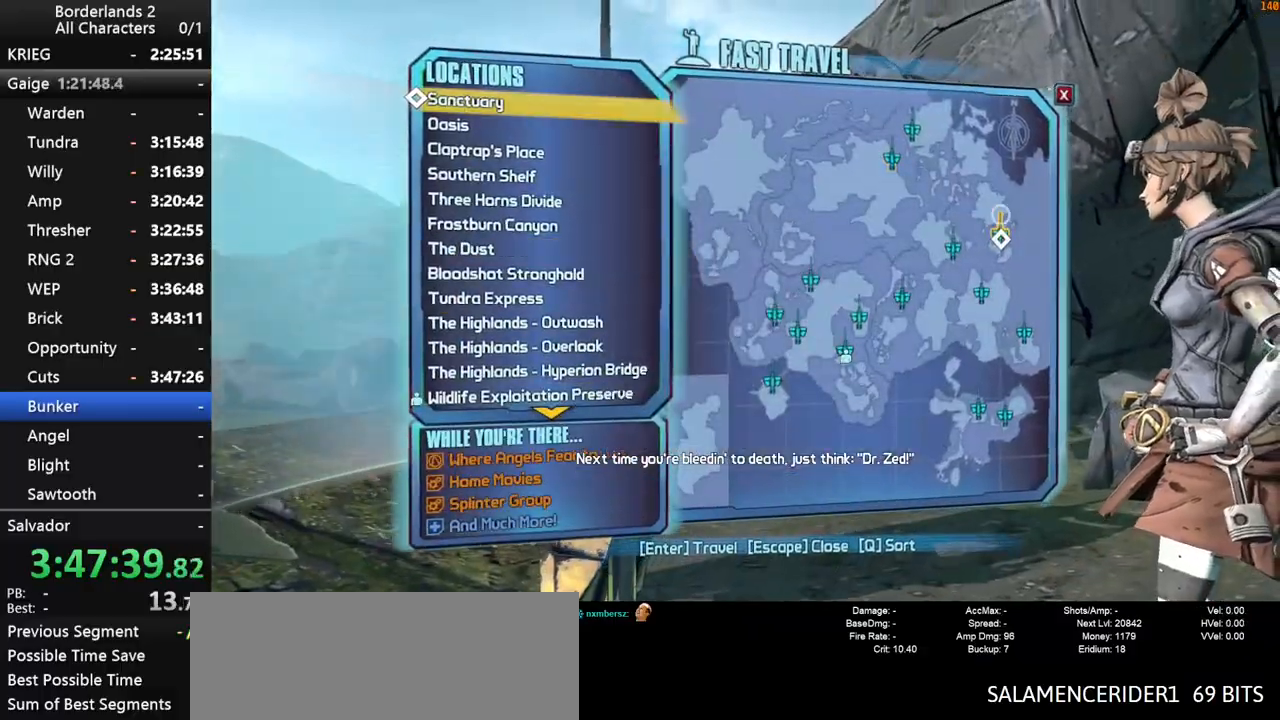
{"keys": [], "mouse": [], "mouse_move": "still", "events": [[34, "mouse_left", "down"], [84, "mouse_left", "up"], [134, "mouse_left", "down"], [217, "mouse_left", "up"]]}
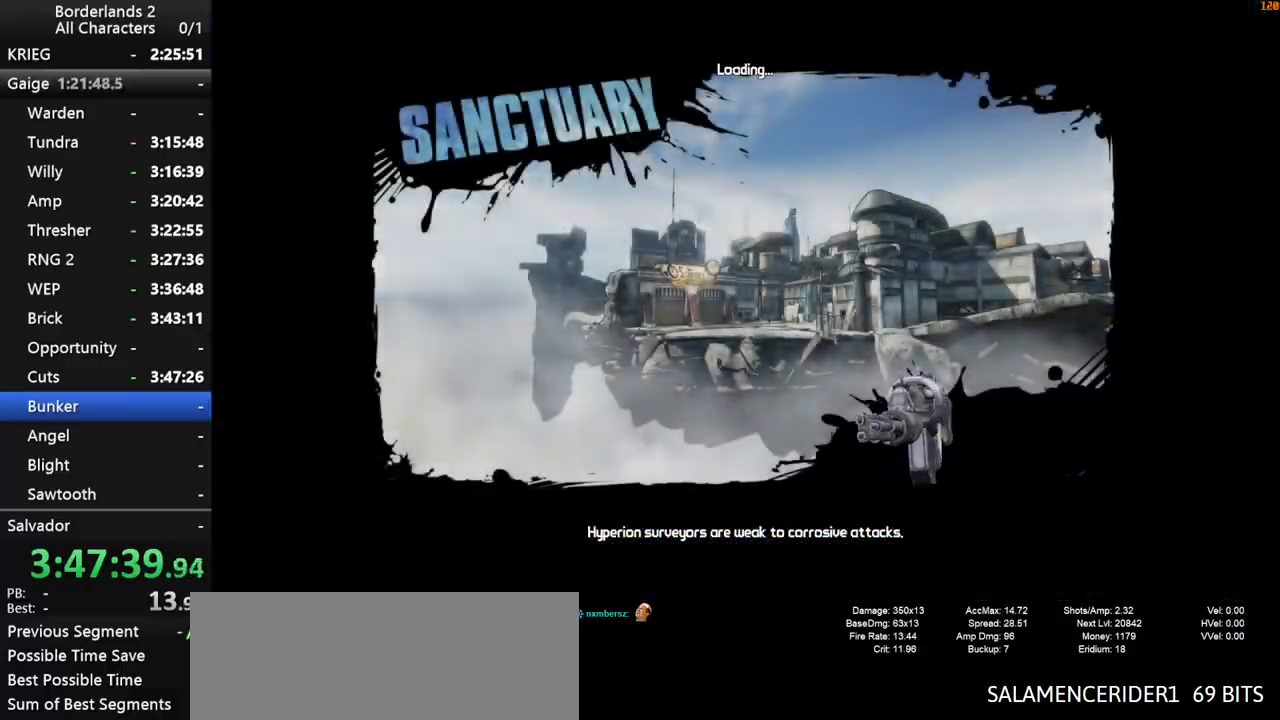
{"keys": [], "mouse": [], "mouse_move": "still", "events": []}
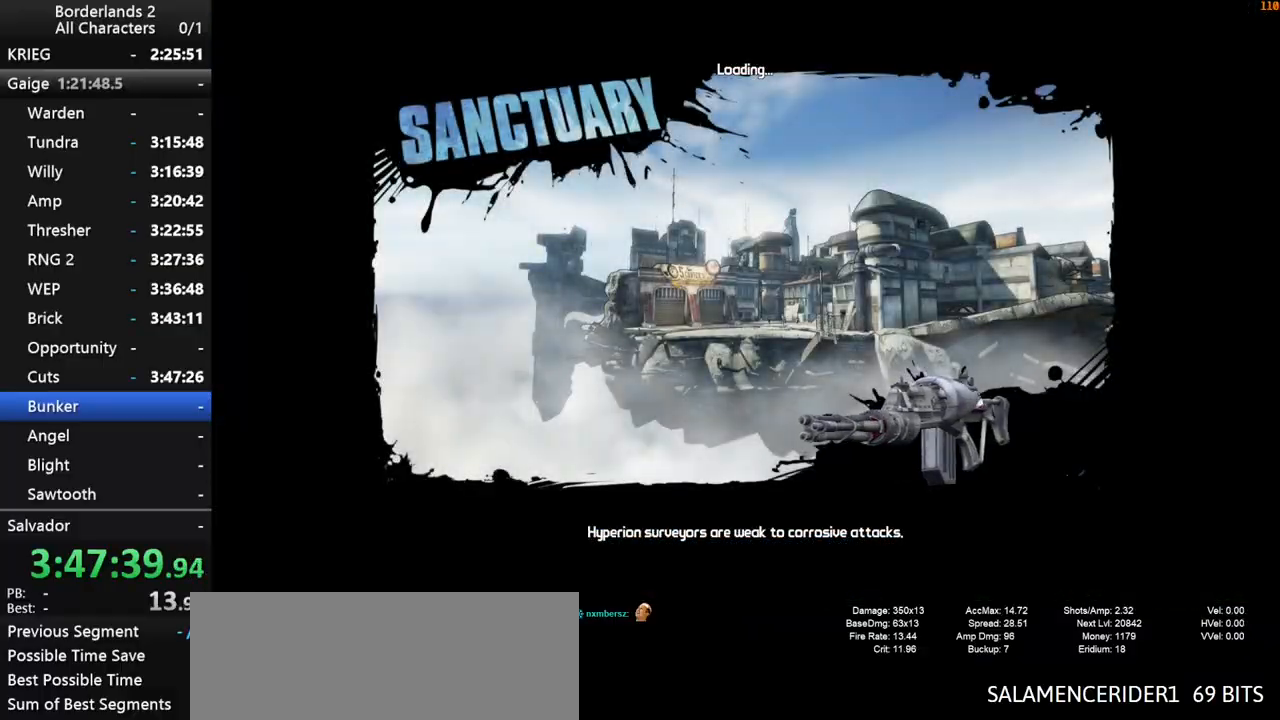
{"keys": [], "mouse": [], "mouse_move": "still", "events": []}
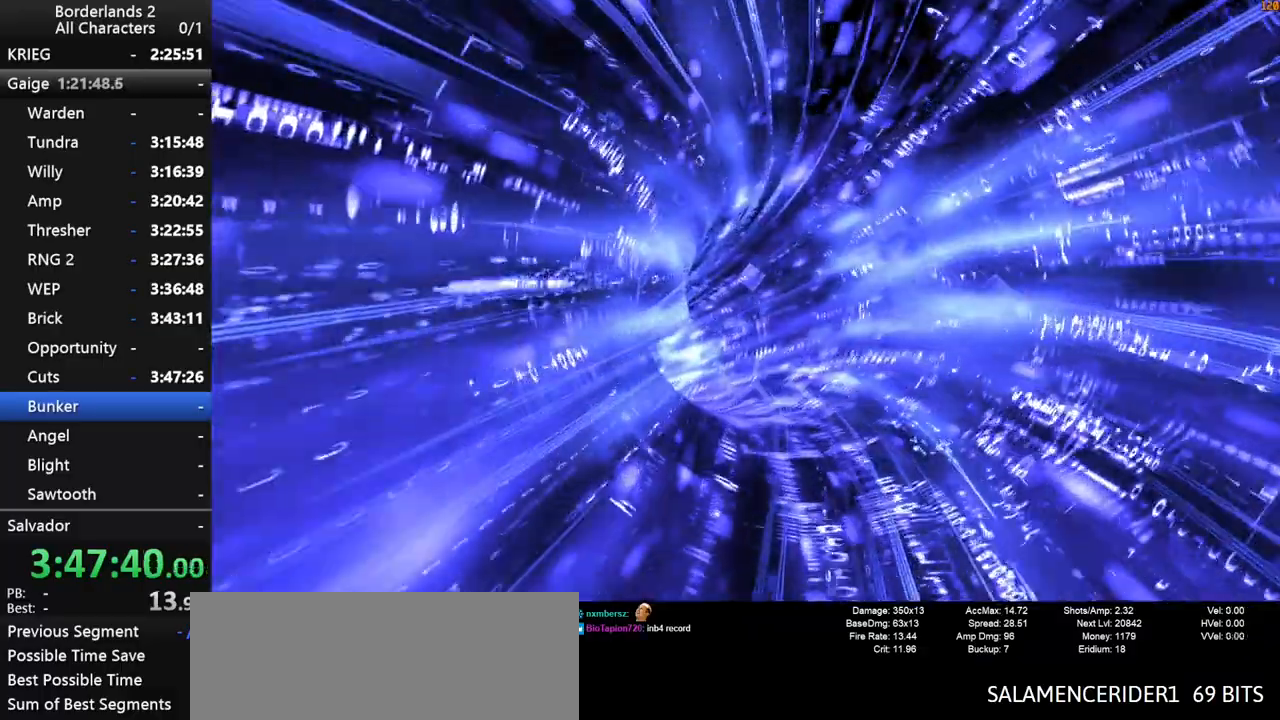
{"keys": [], "mouse": [], "mouse_move": "still", "events": []}
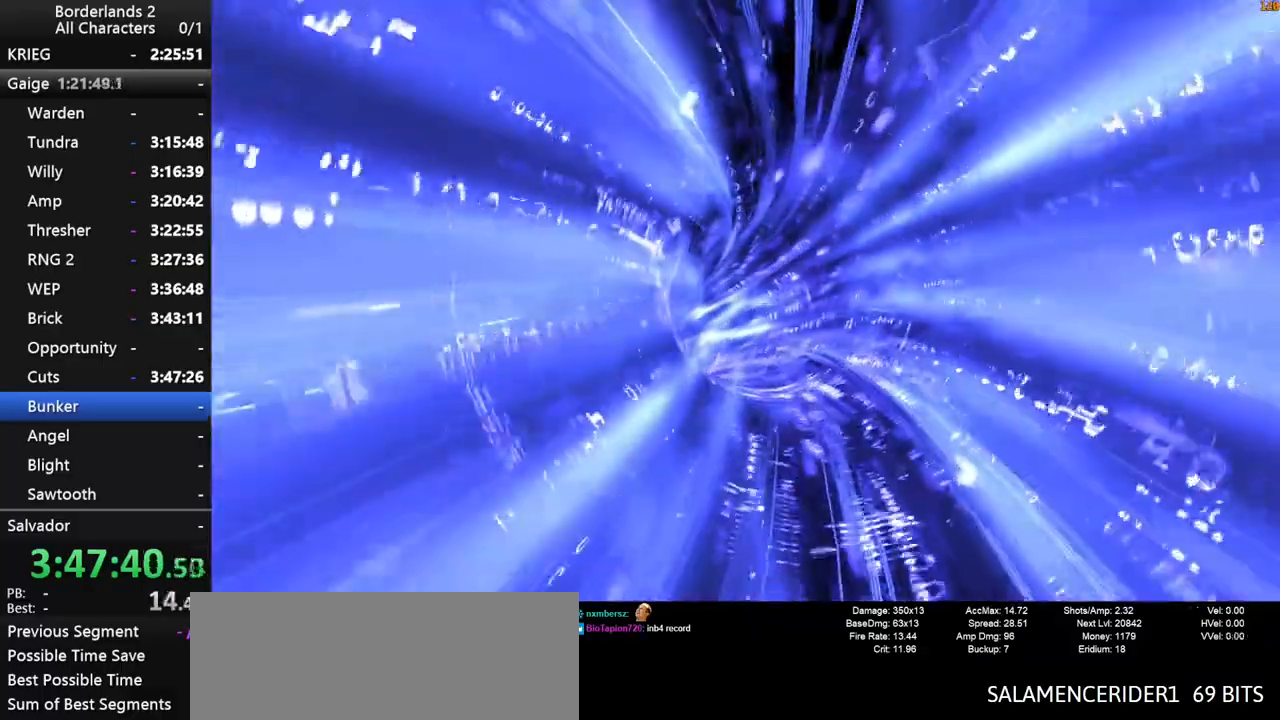
{"keys": [], "mouse": [], "mouse_move": "still", "events": []}
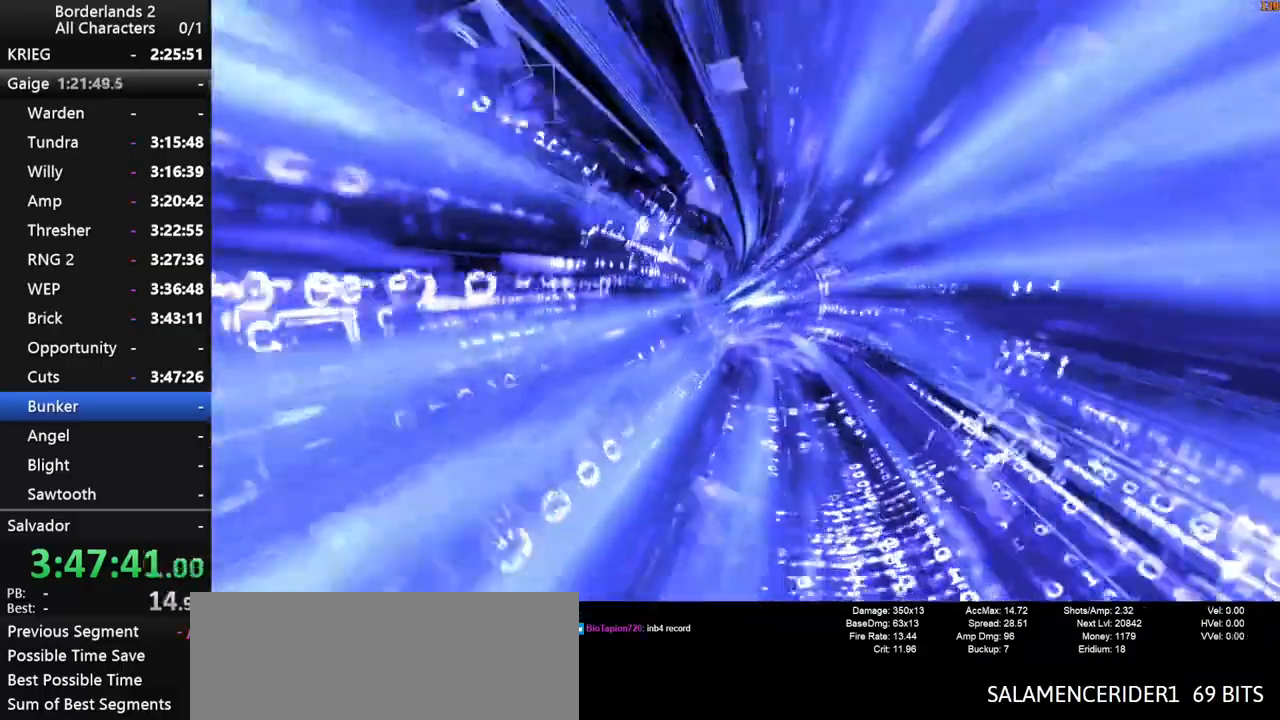
{"keys": [], "mouse": [], "mouse_move": "still", "events": []}
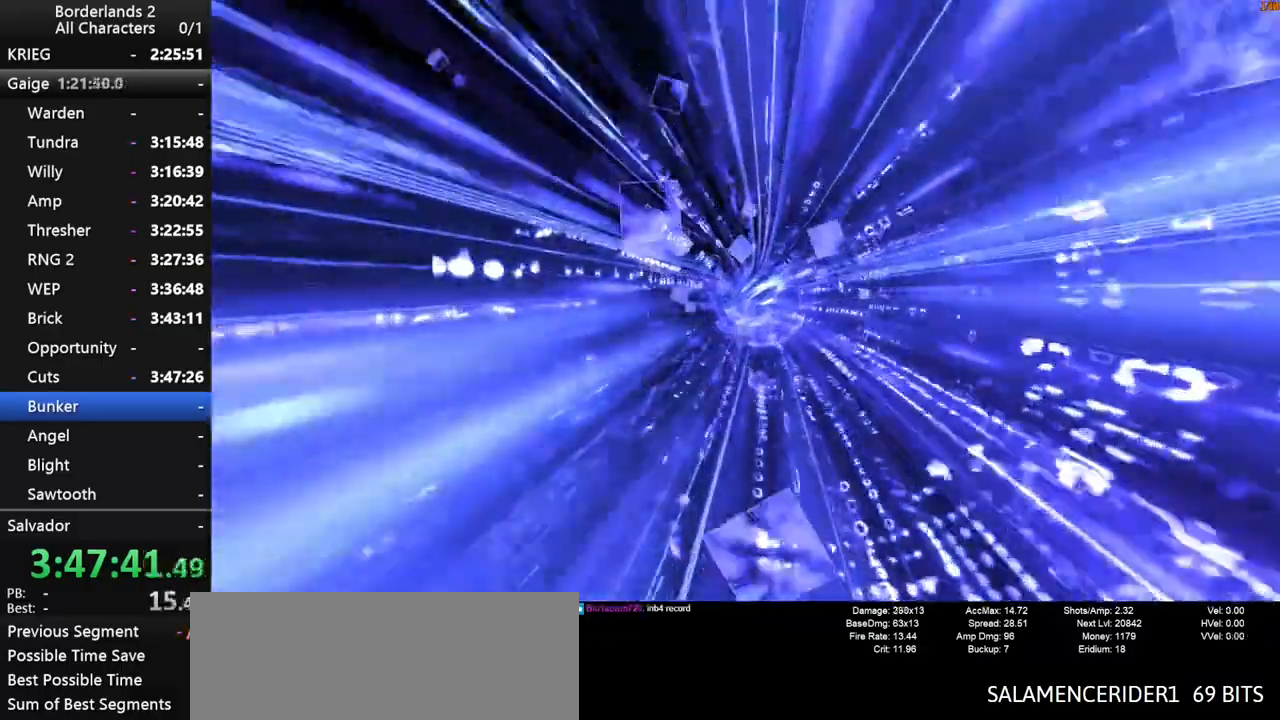
{"keys": [], "mouse": [], "mouse_move": "still", "events": []}
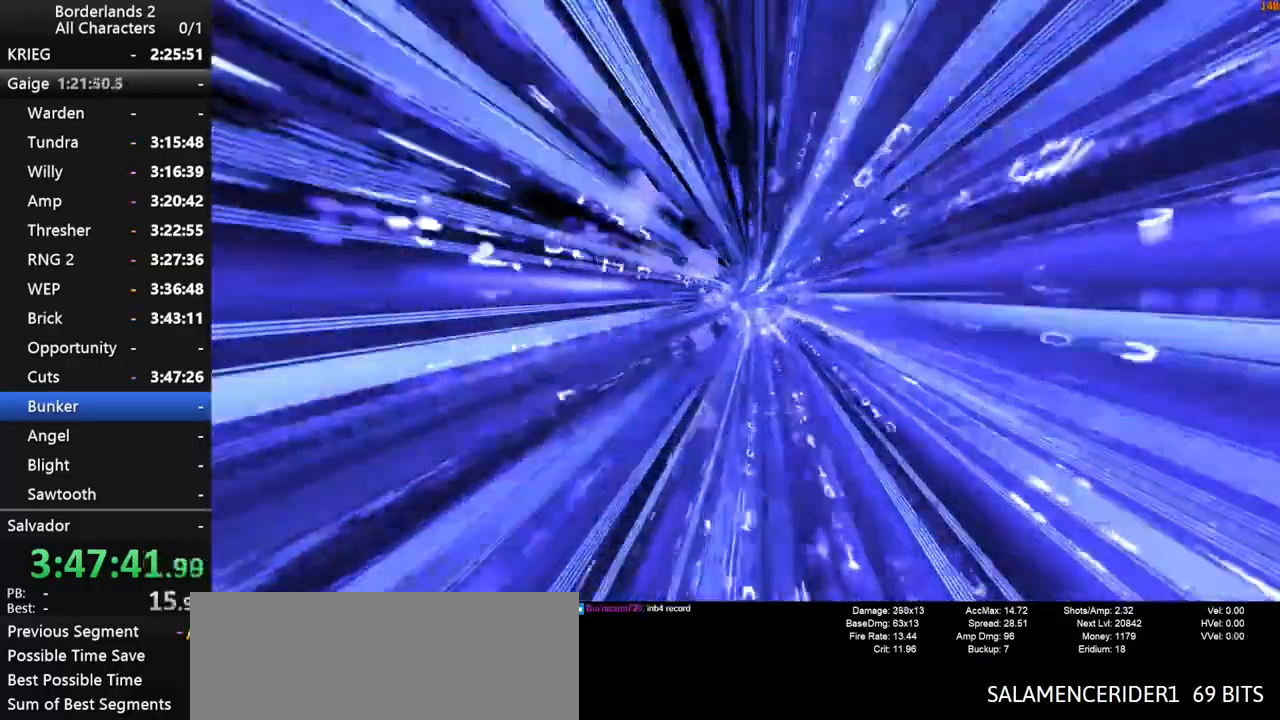
{"keys": [], "mouse": [], "mouse_move": "still", "events": []}
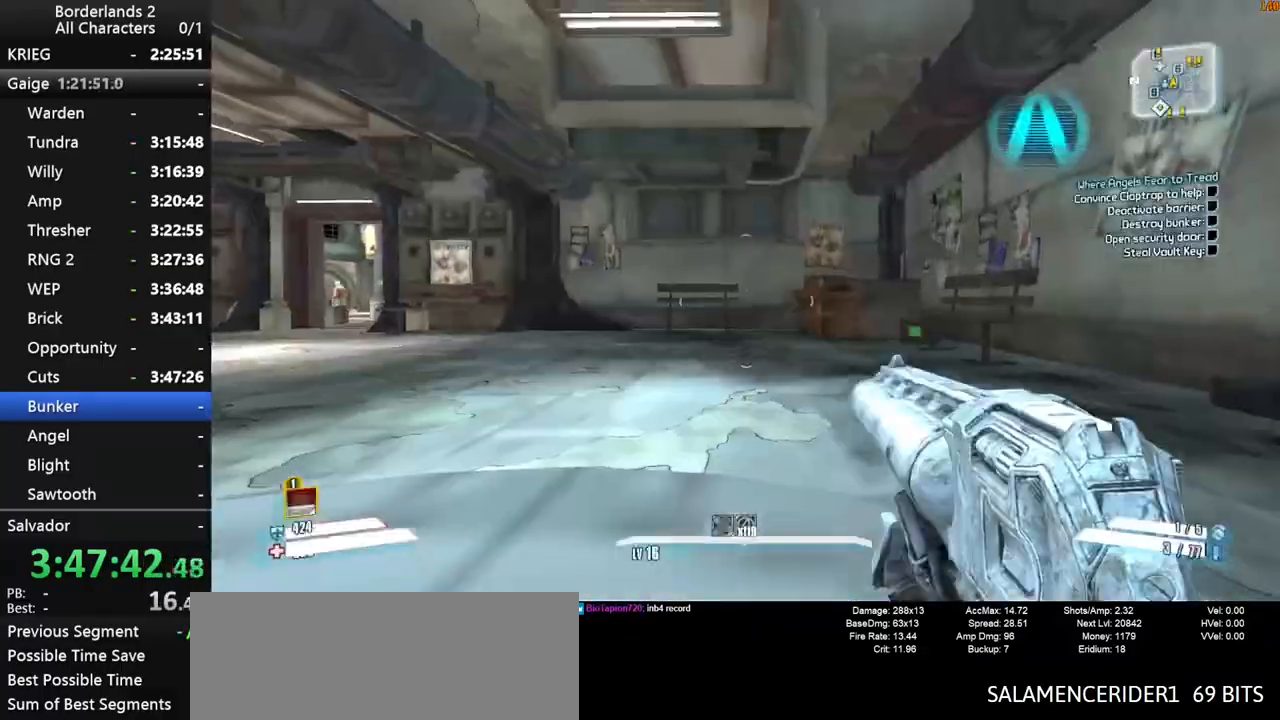
{"keys": ["w"], "mouse": [], "mouse_move": "still", "events": [[17, "shift", "down"], [17, "w", "down"], [167, "shift", "up"]]}
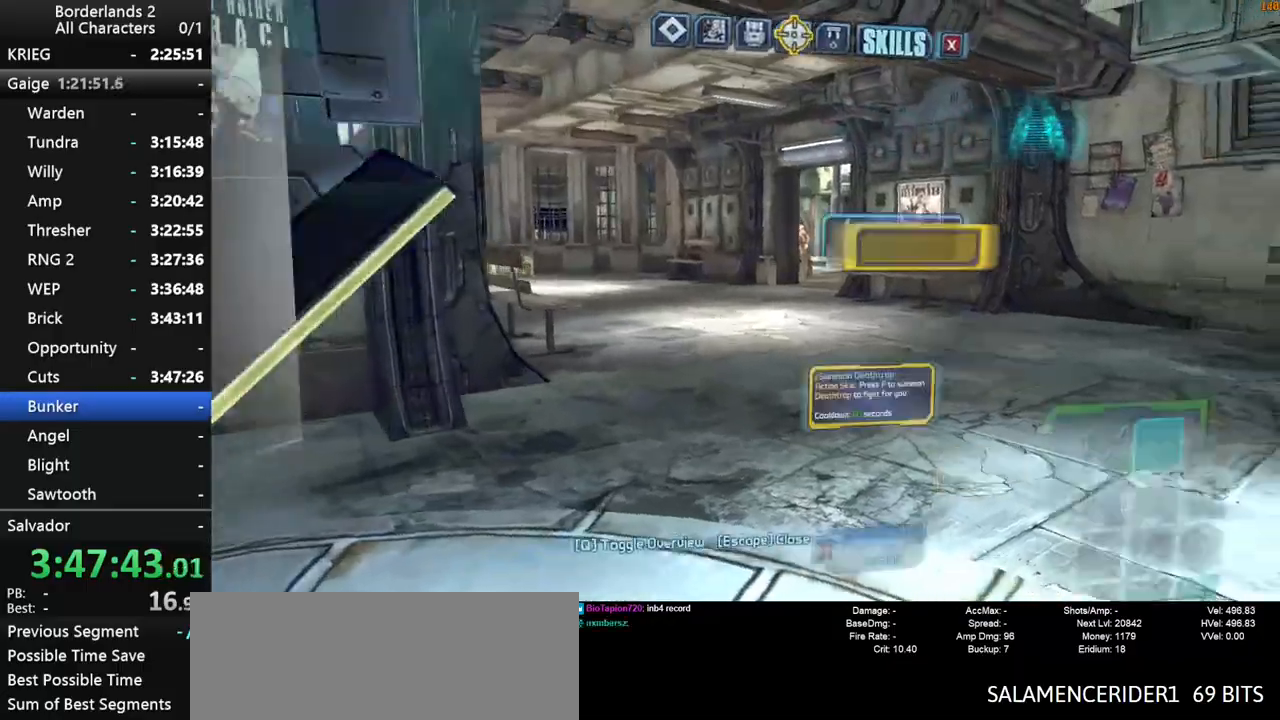
{"keys": ["w"], "mouse": [], "mouse_move": "still", "events": [[234, "left", "down"], [267, "left", "up"], [417, "down", "down"], [450, "down", "up"]]}
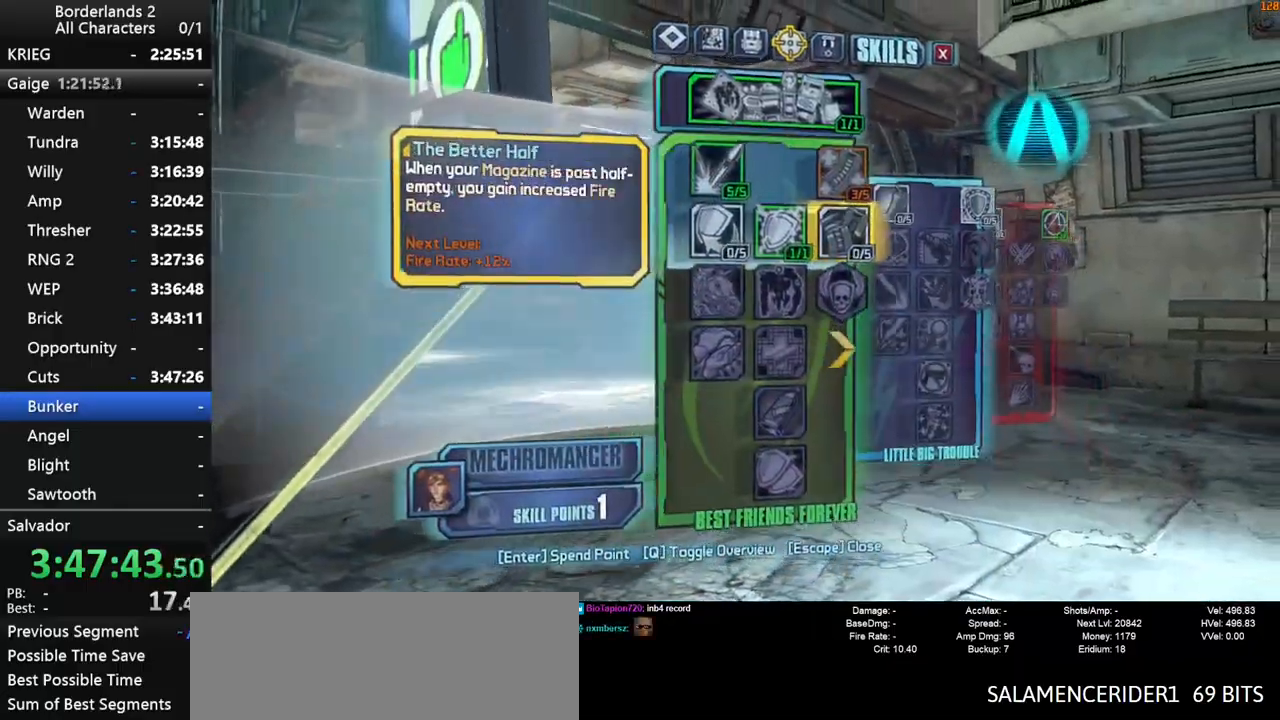
{"keys": [], "mouse": [], "mouse_move": "still", "events": [[50, "w", "up"], [150, "up", "down"], [200, "up", "up"], [434, "escape", "down"], [467, "escape", "up"]]}